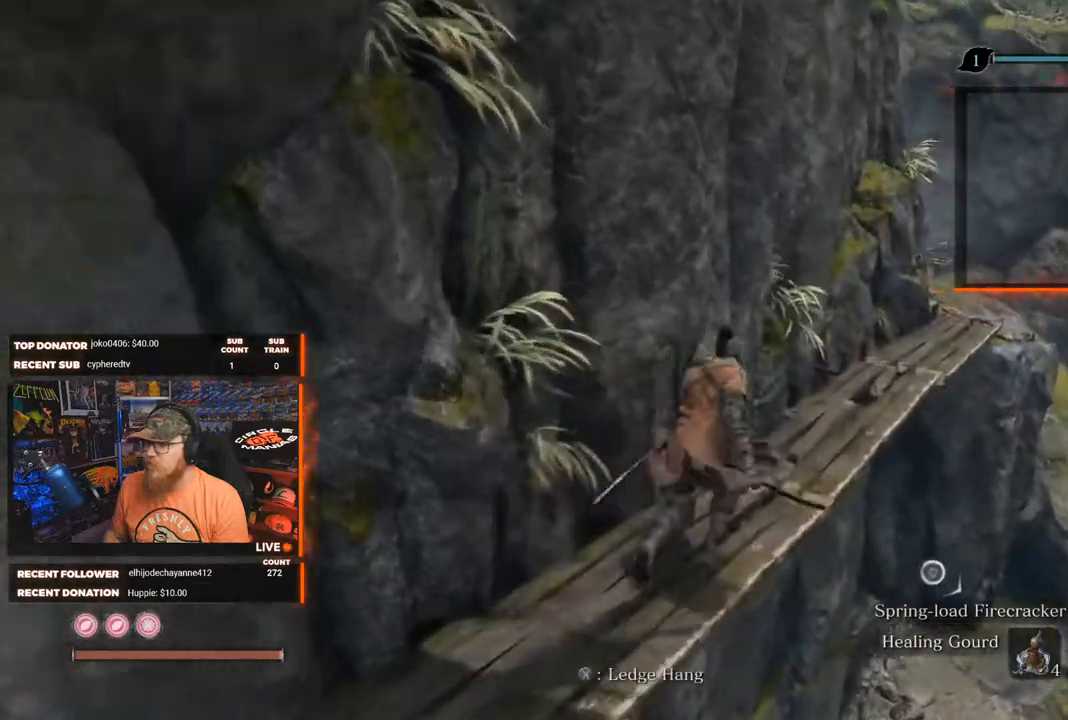
Gameplay with a controller (Xbox layout); each line is a JSON object with the inputs held at the frame after it. "events" lists button and stick changes between this image and that frame as [ms after this image, input, new state], when the widget could be followed in between.
{"buttons": [], "left_stick": "up-right", "right_stick": "left", "events": [[200, "right_stick", "left"]]}
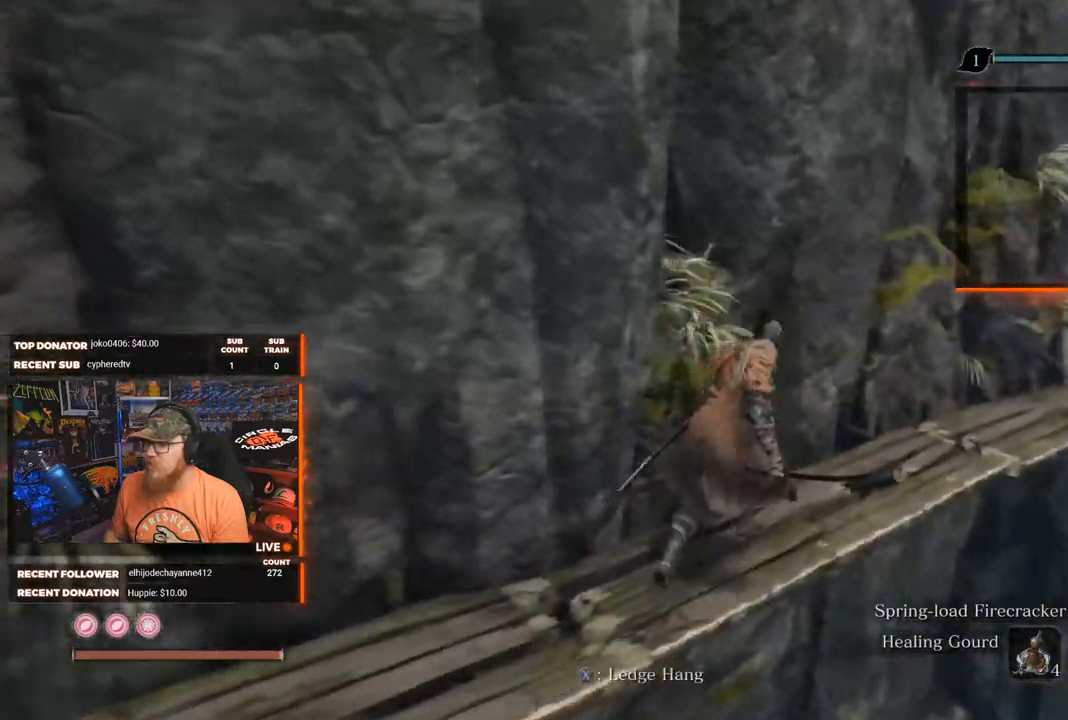
{"buttons": [], "left_stick": "up-right", "right_stick": "left", "events": []}
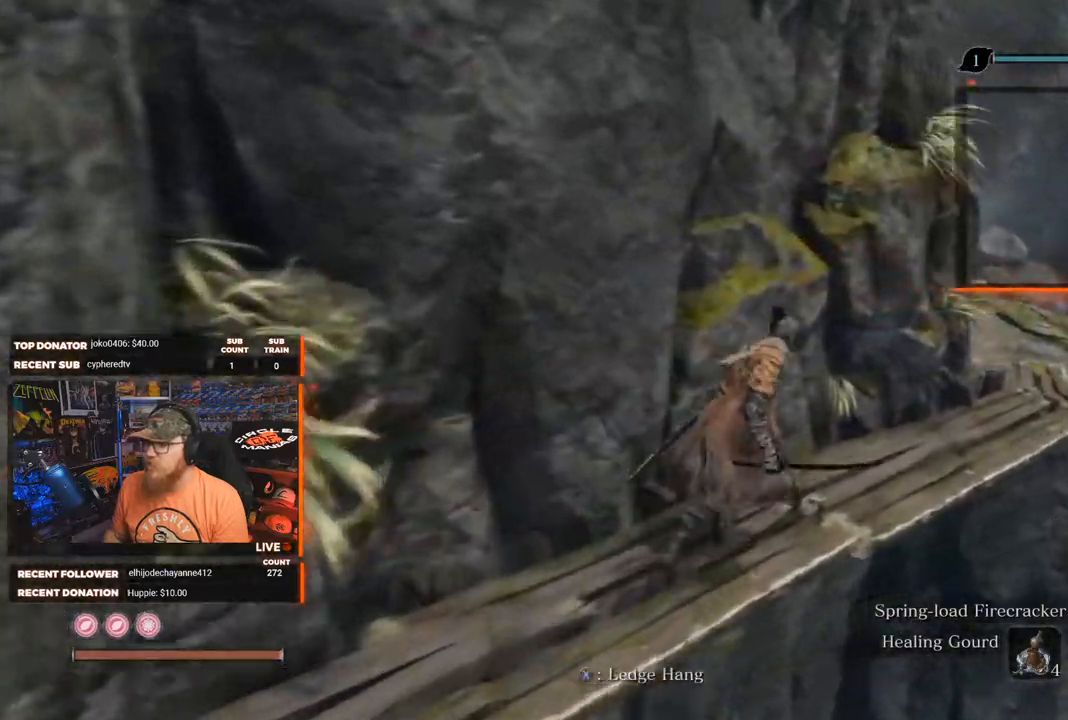
{"buttons": [], "left_stick": "up-right", "right_stick": "left", "events": []}
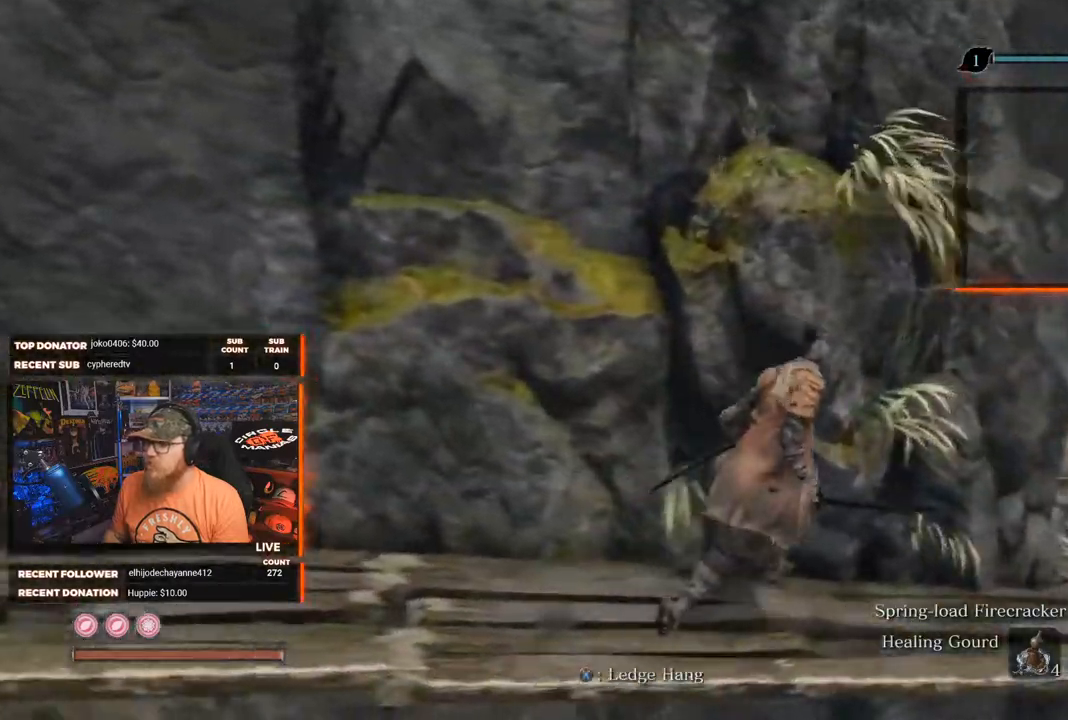
{"buttons": [], "left_stick": "center", "right_stick": "up-left", "events": [[433, "left_stick", "center"], [433, "right_stick", "up-left"]]}
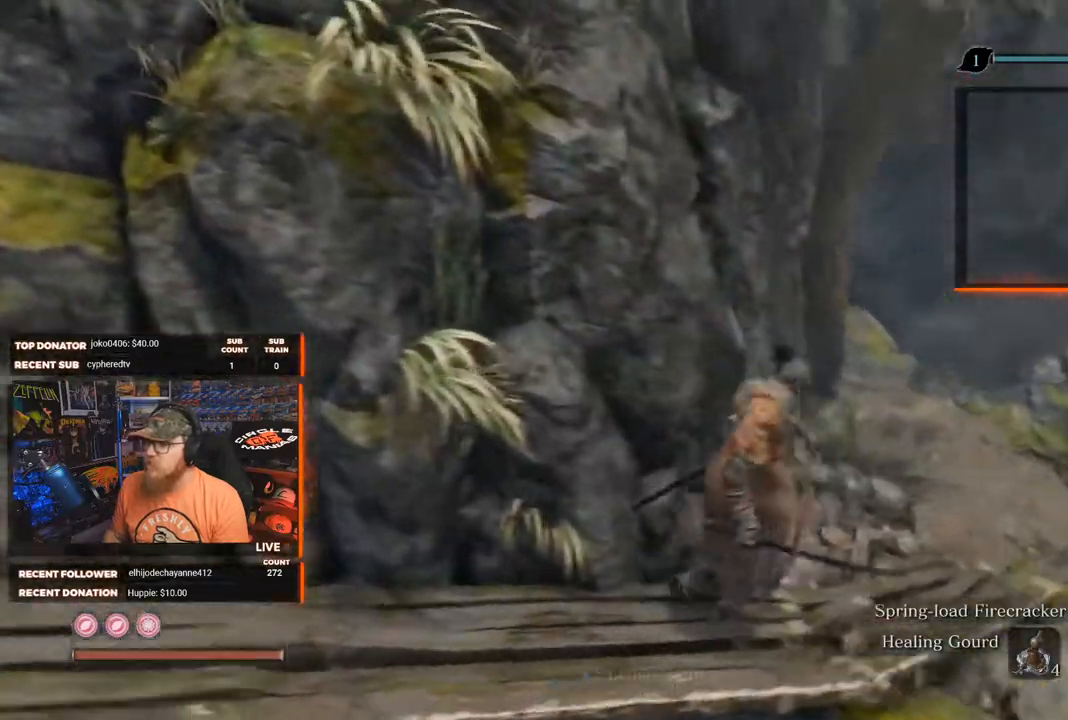
{"buttons": [], "left_stick": "right", "right_stick": "up", "events": [[267, "left_stick", "right"], [367, "right_stick", "up"]]}
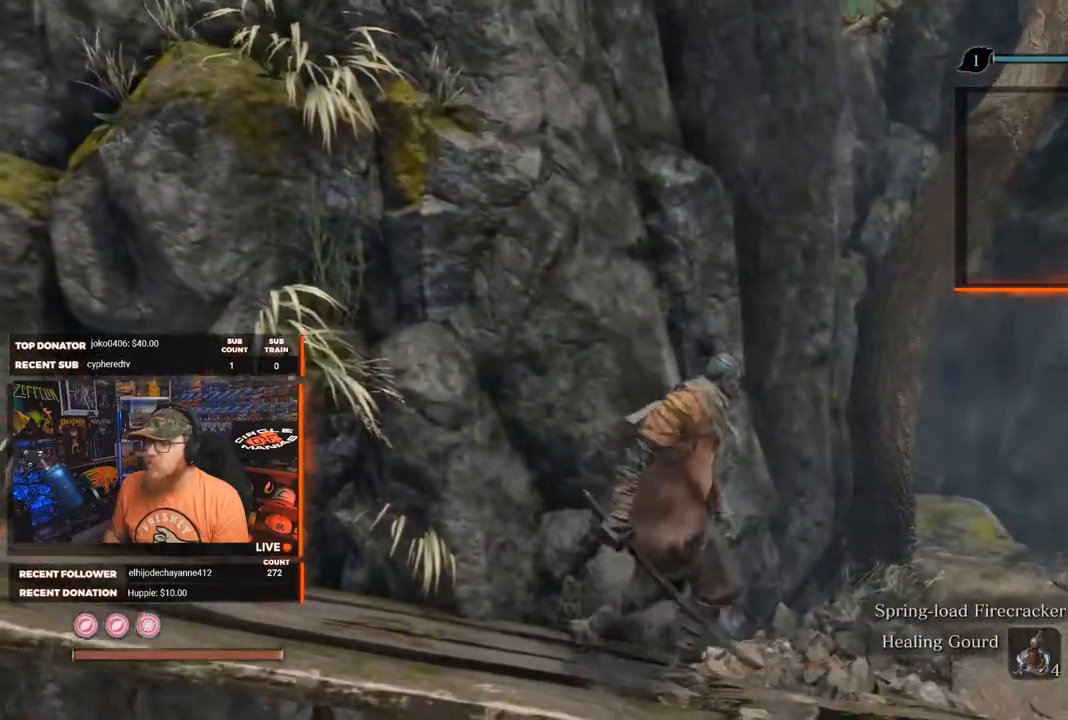
{"buttons": [], "left_stick": "right", "right_stick": "up-left", "events": [[183, "right_stick", "up-left"]]}
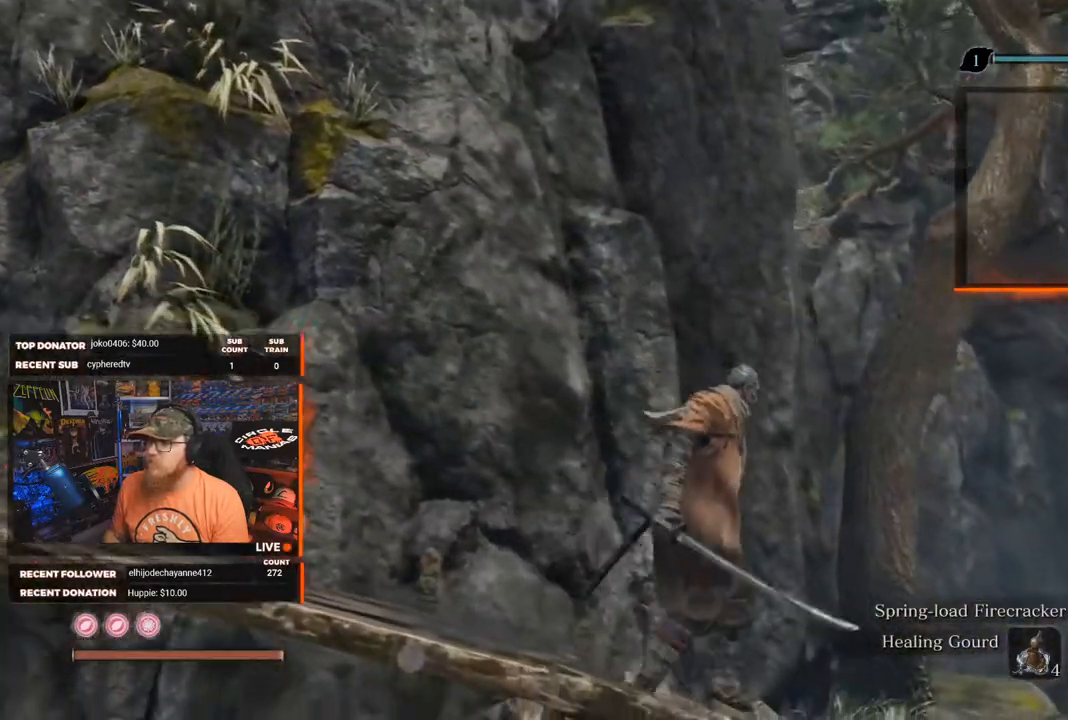
{"buttons": [], "left_stick": "center", "right_stick": "up-left", "events": [[317, "left_stick", "center"]]}
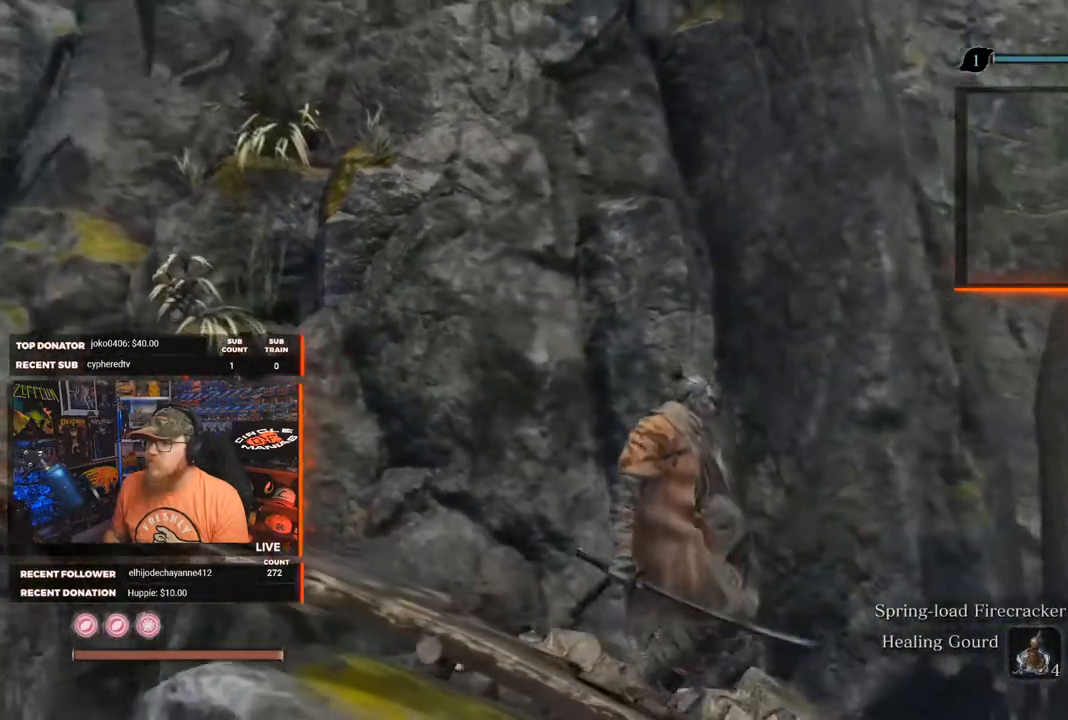
{"buttons": [], "left_stick": "up", "right_stick": "left", "events": [[83, "right_stick", "left"], [200, "left_stick", "up"]]}
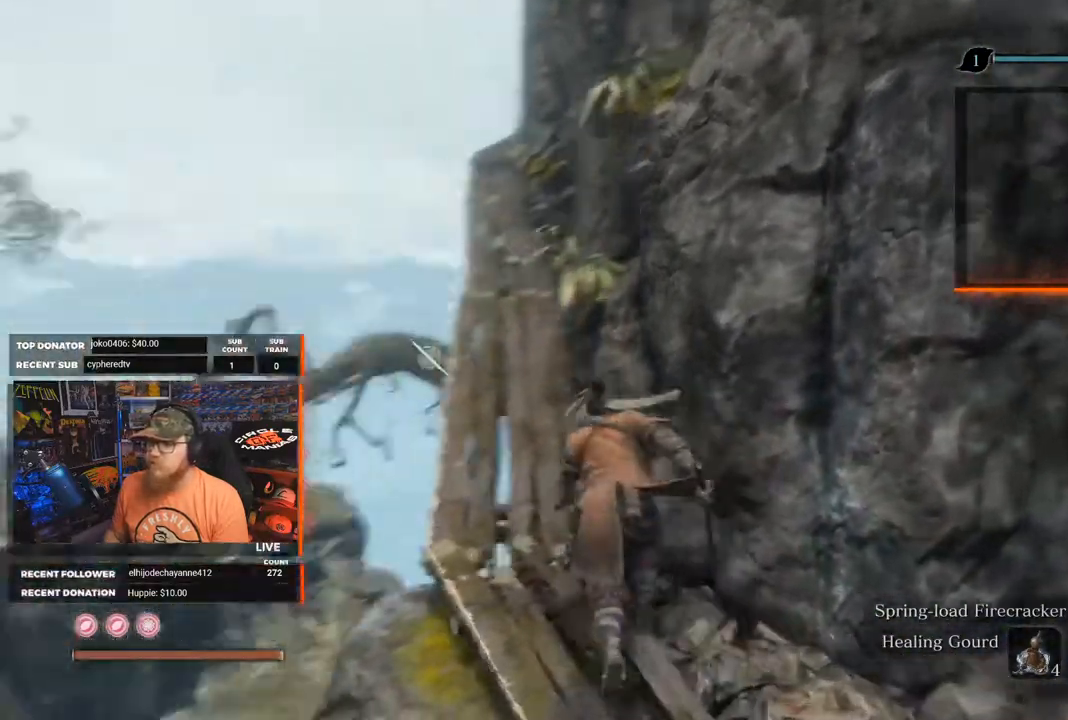
{"buttons": [], "left_stick": "up", "right_stick": "center", "events": [[50, "right_stick", "center"]]}
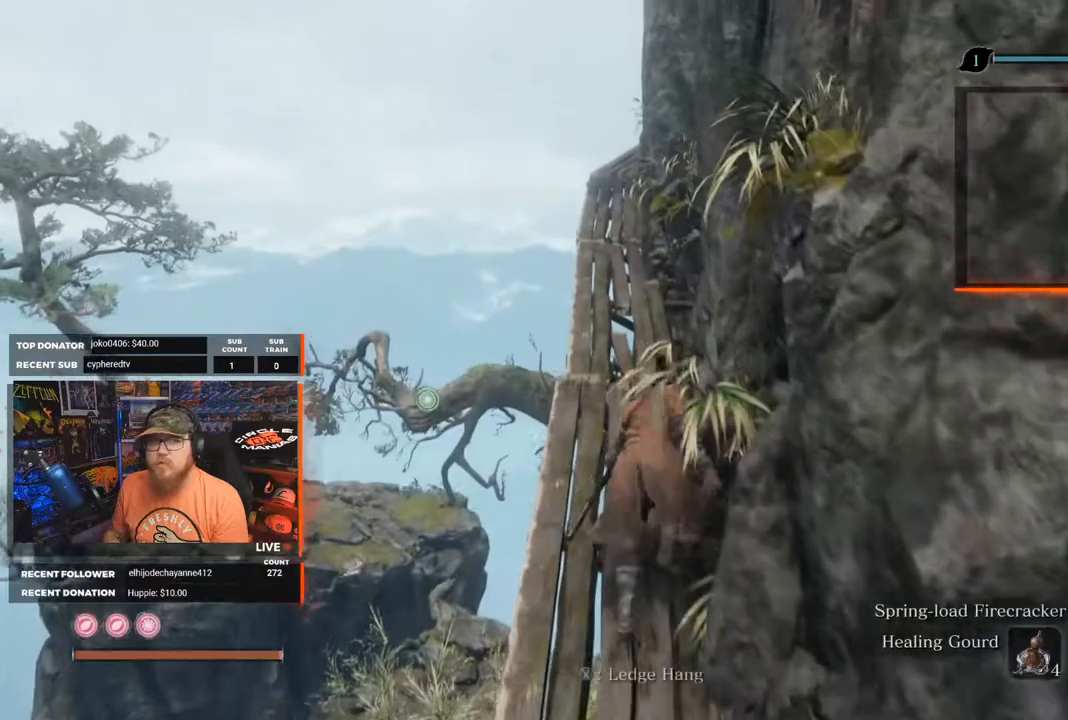
{"buttons": [], "left_stick": "up", "right_stick": "center", "events": []}
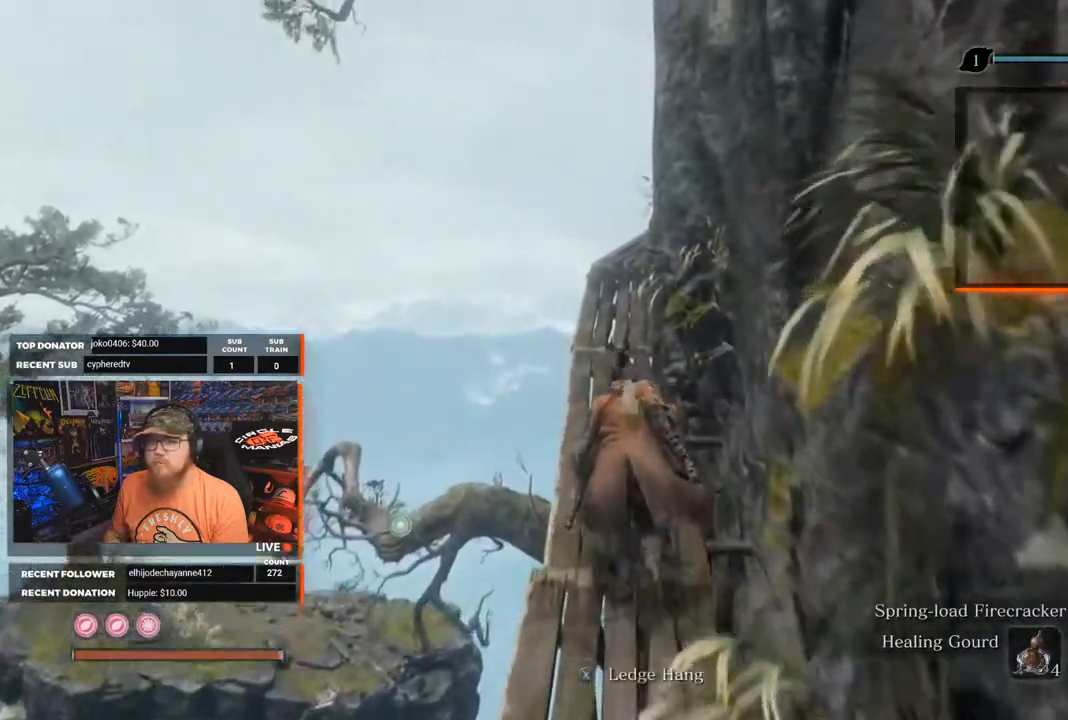
{"buttons": [], "left_stick": "up", "right_stick": "center", "events": []}
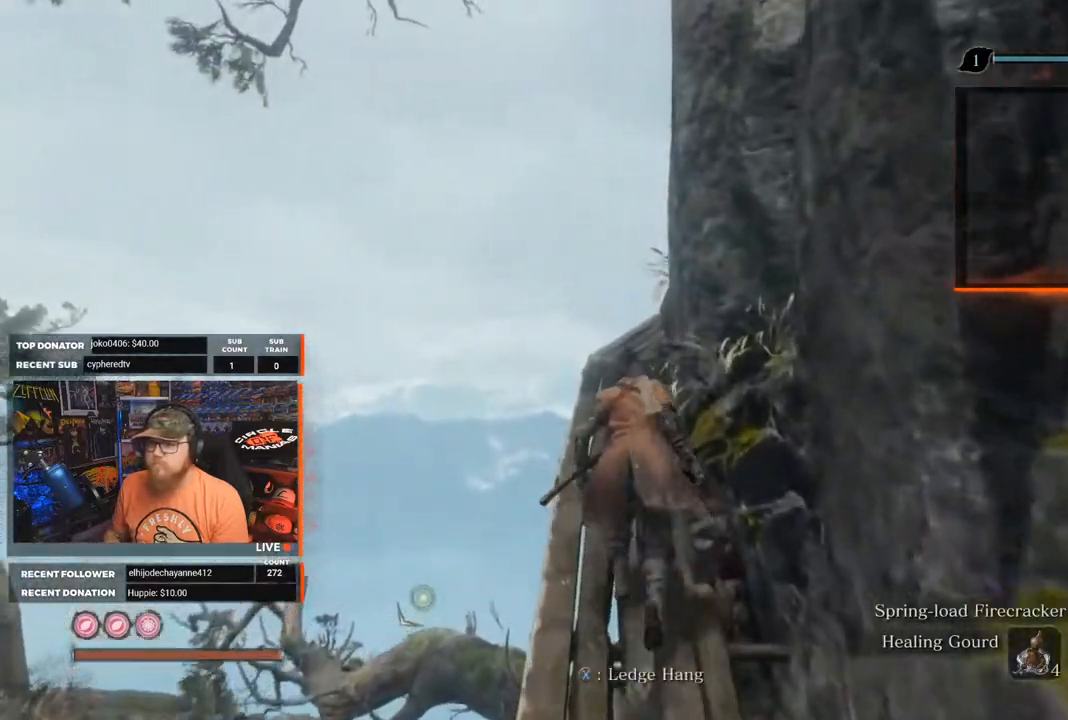
{"buttons": [], "left_stick": "up", "right_stick": "down-right", "events": [[117, "right_stick", "down-right"]]}
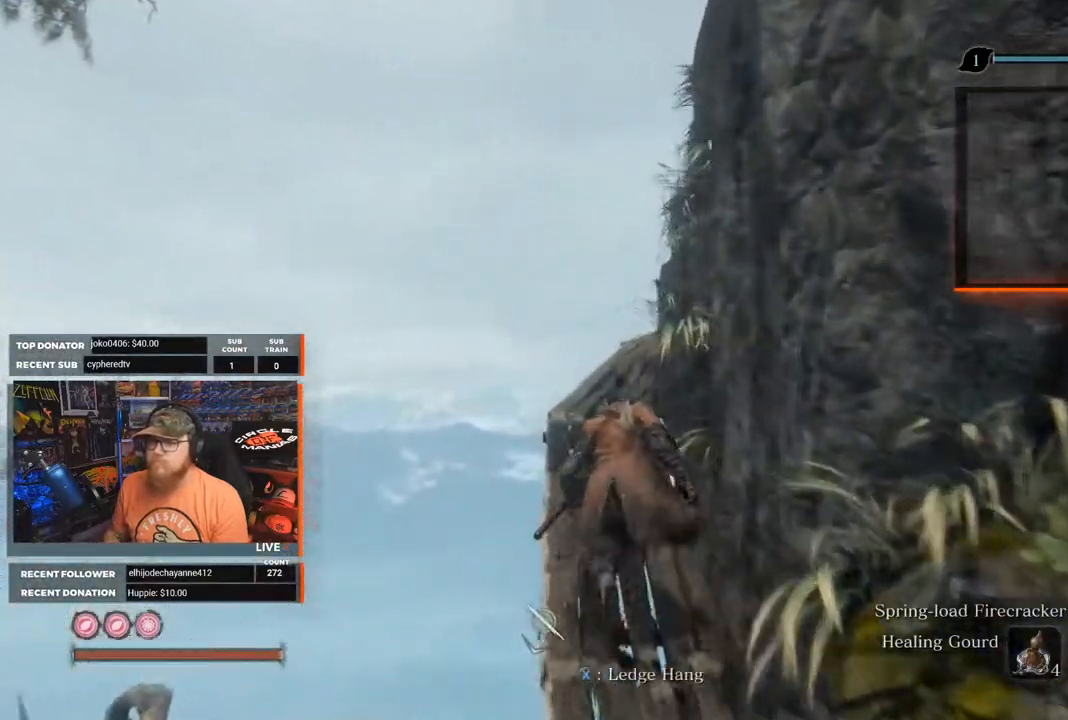
{"buttons": [], "left_stick": "up", "right_stick": "right", "events": [[33, "right_stick", "right"]]}
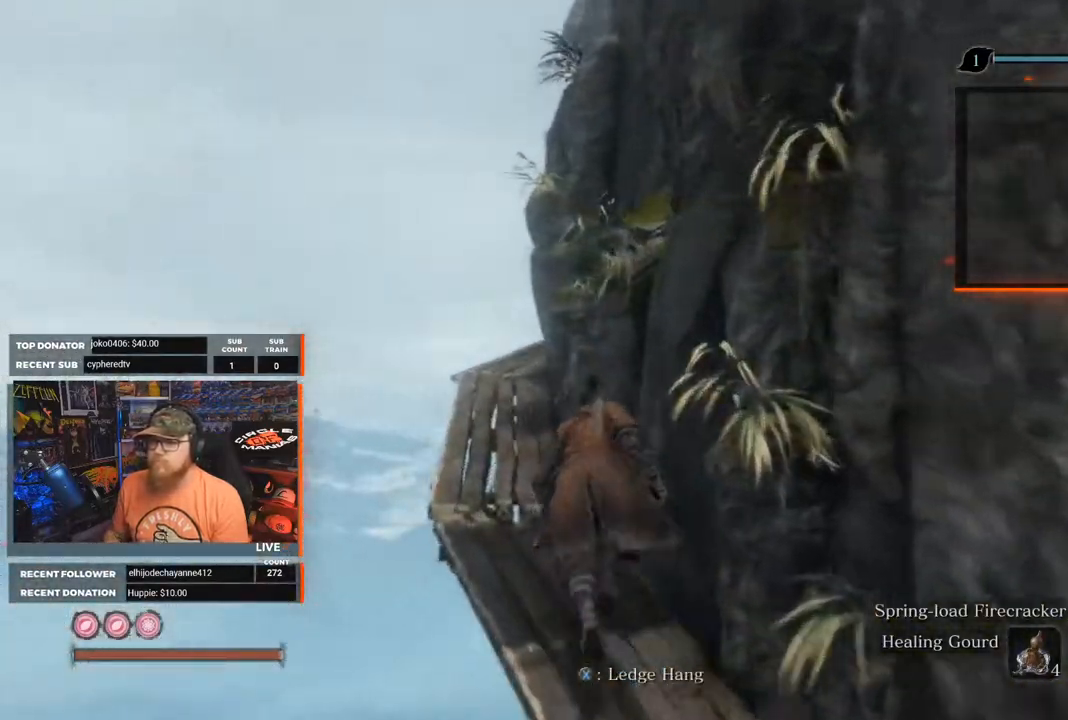
{"buttons": [], "left_stick": "up", "right_stick": "right", "events": []}
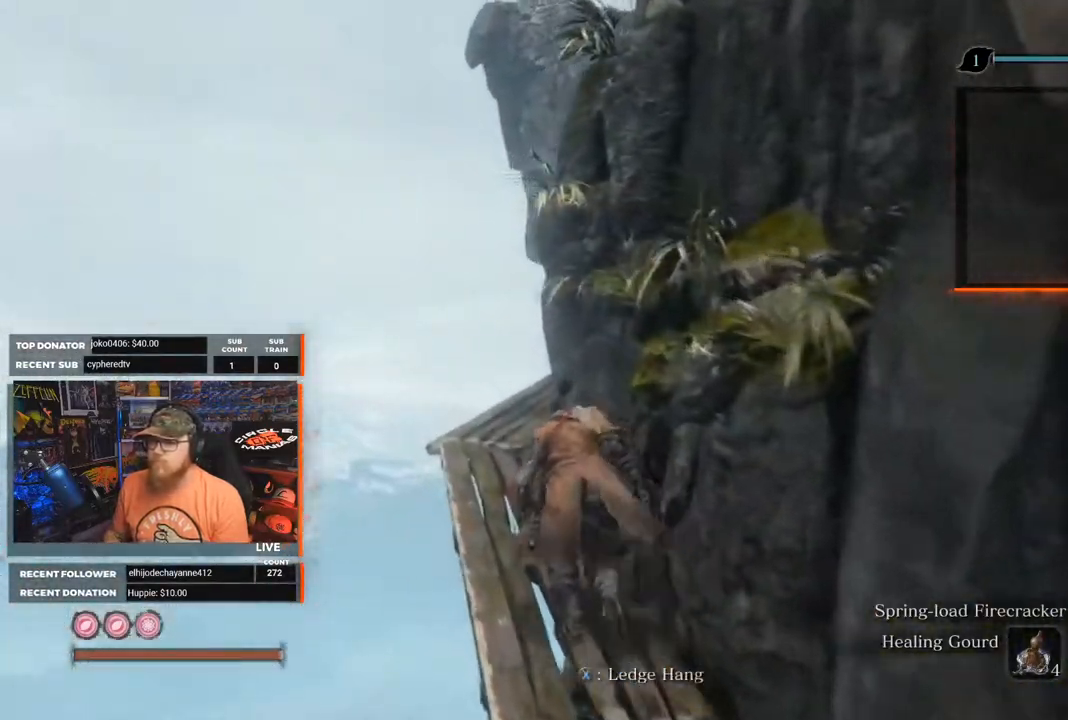
{"buttons": [], "left_stick": "up", "right_stick": "right", "events": []}
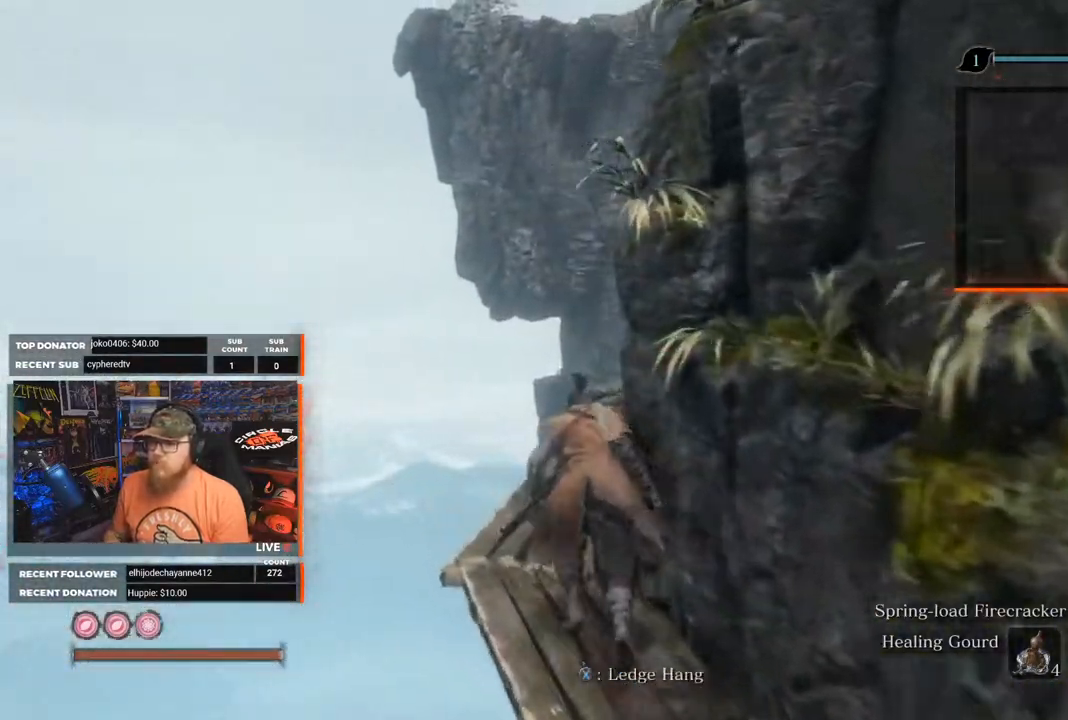
{"buttons": [], "left_stick": "center", "right_stick": "right", "events": [[333, "left_stick", "center"]]}
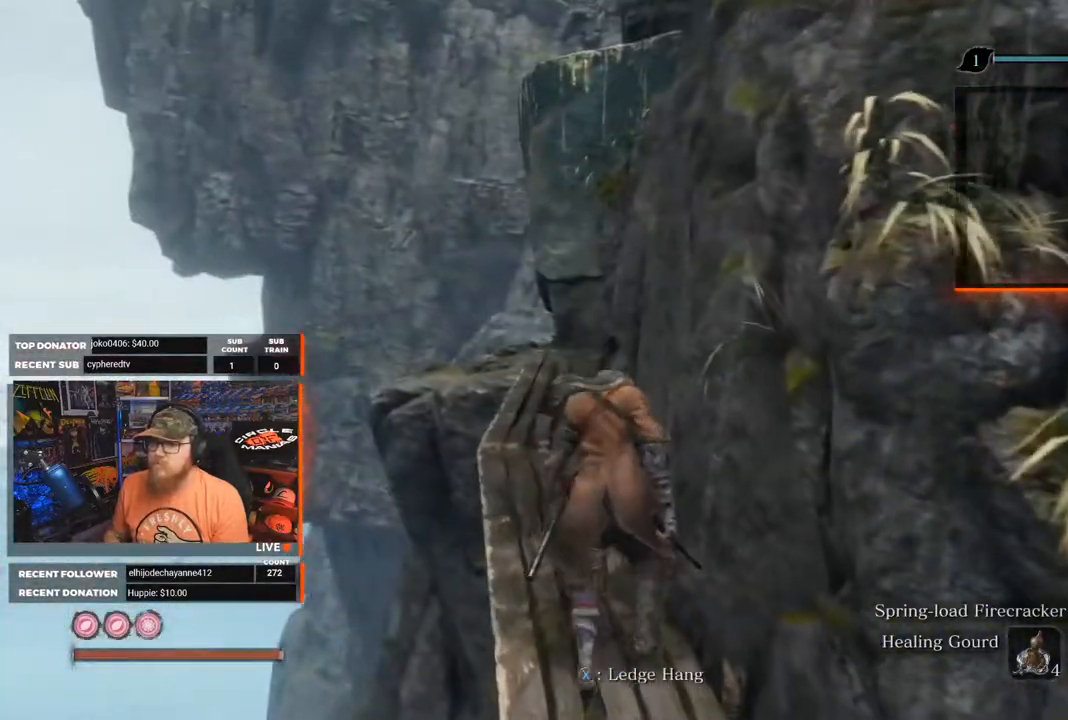
{"buttons": [], "left_stick": "center", "right_stick": "center", "events": [[250, "right_stick", "up-right"], [433, "right_stick", "center"]]}
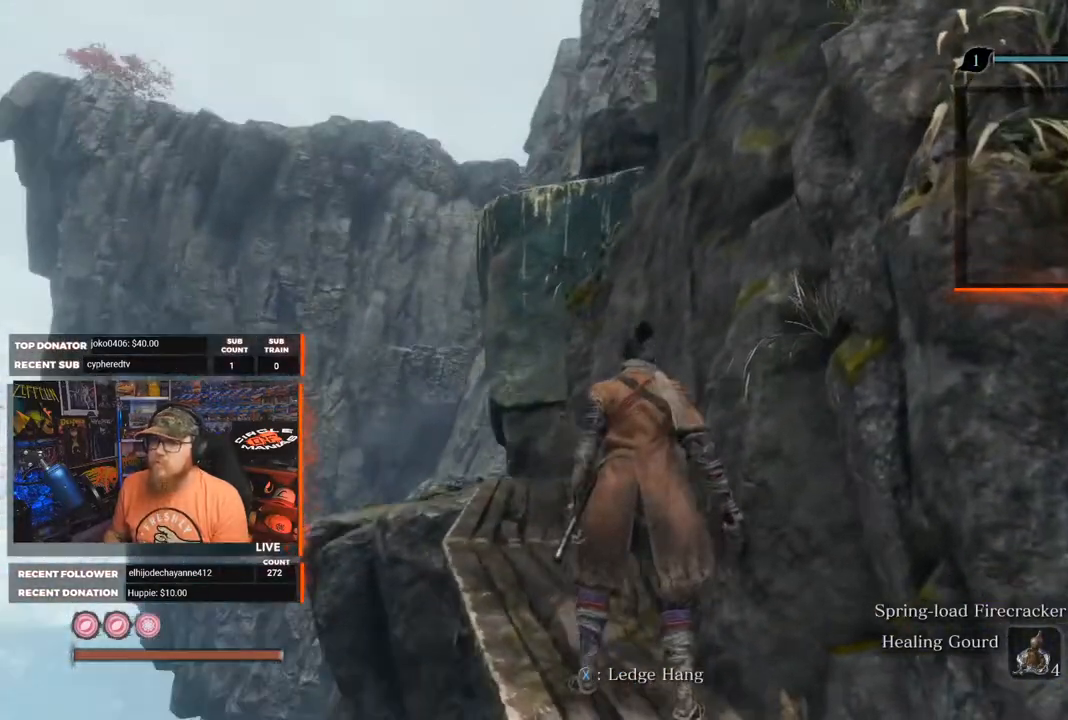
{"buttons": [], "left_stick": "up", "right_stick": "down-right", "events": [[33, "left_stick", "up-left"], [233, "left_stick", "up"], [467, "right_stick", "down-right"]]}
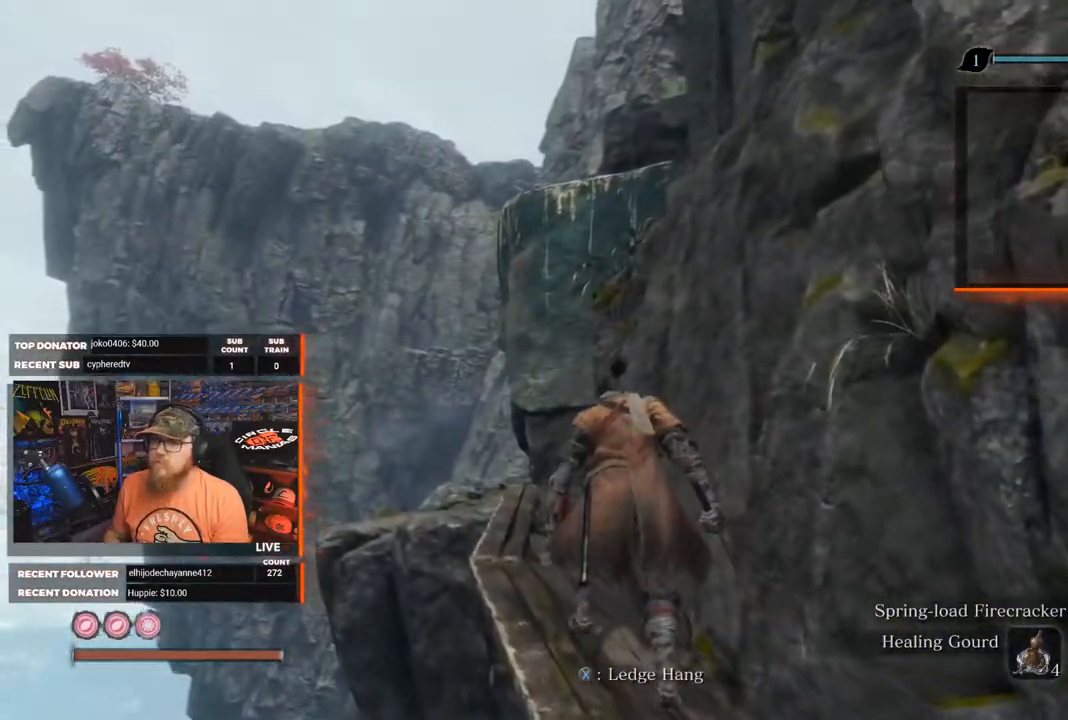
{"buttons": [], "left_stick": "up", "right_stick": "down-right", "events": []}
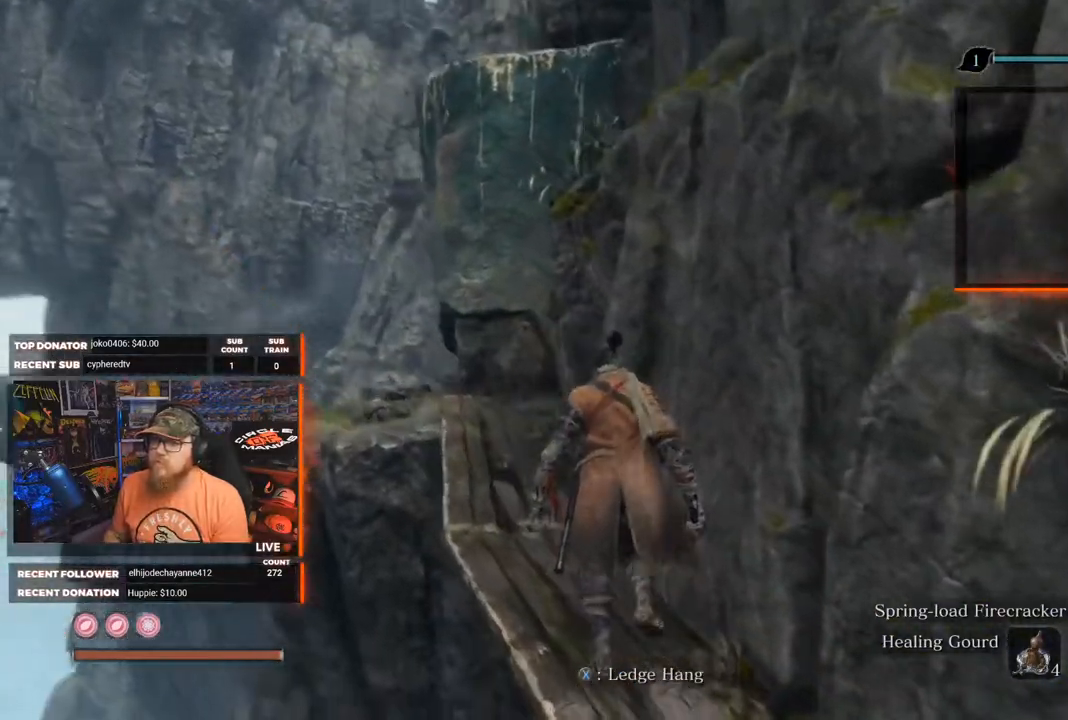
{"buttons": [], "left_stick": "up", "right_stick": "down-right", "events": []}
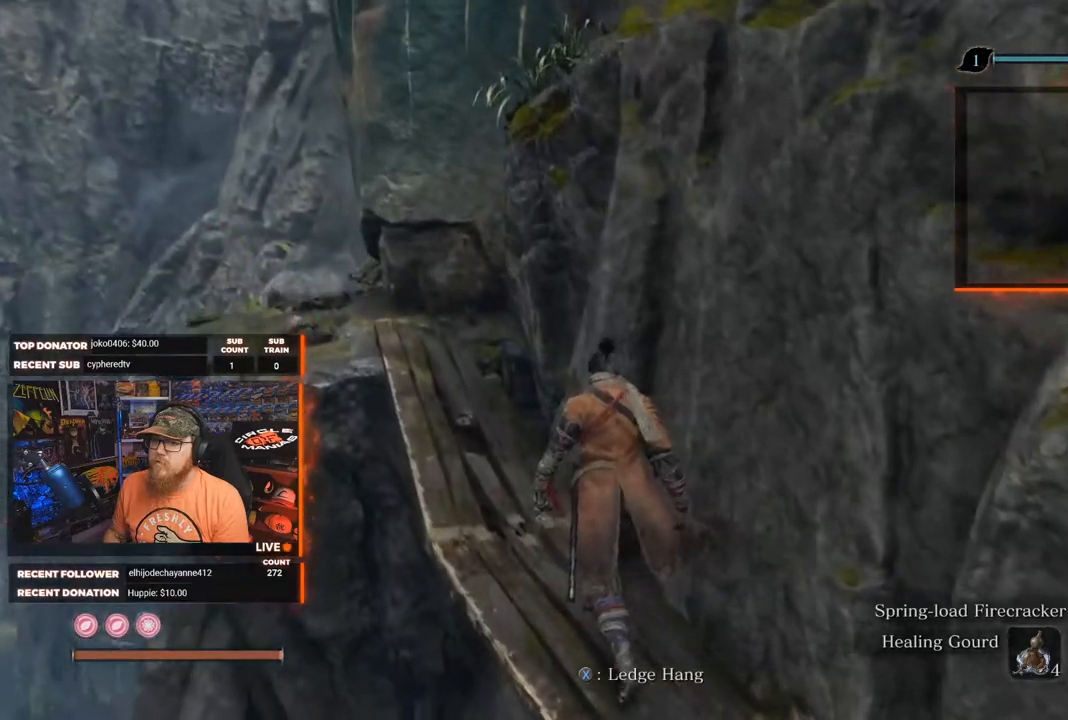
{"buttons": [], "left_stick": "up", "right_stick": "down", "events": [[450, "right_stick", "down"]]}
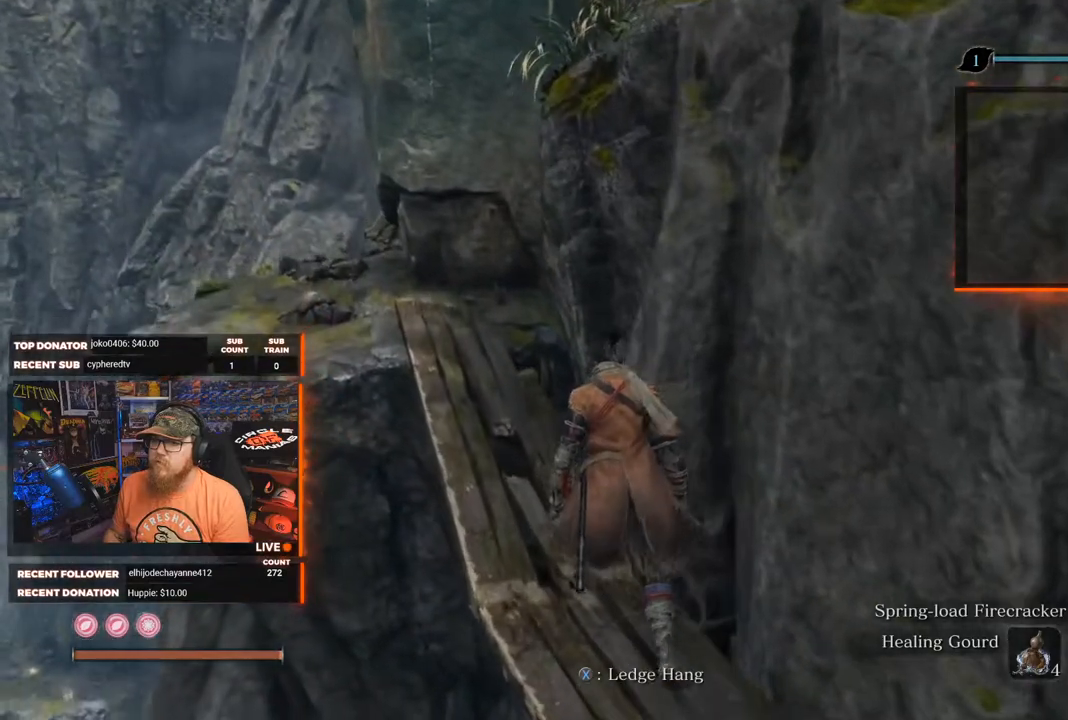
{"buttons": [], "left_stick": "up", "right_stick": "down", "events": []}
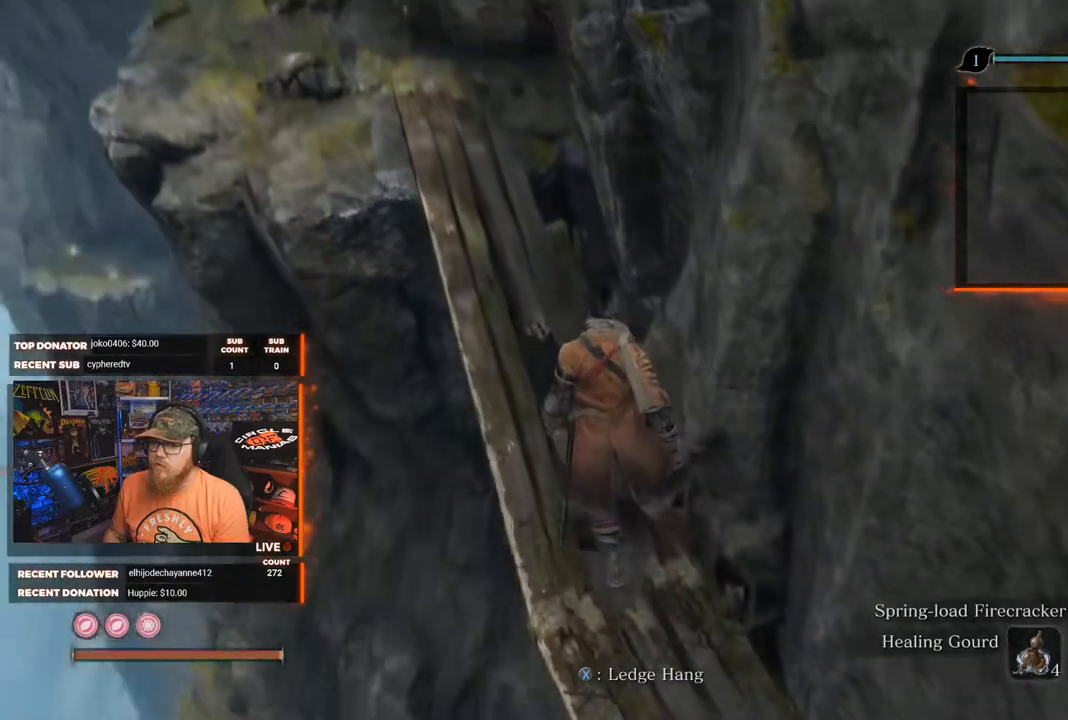
{"buttons": [], "left_stick": "up", "right_stick": "down", "events": []}
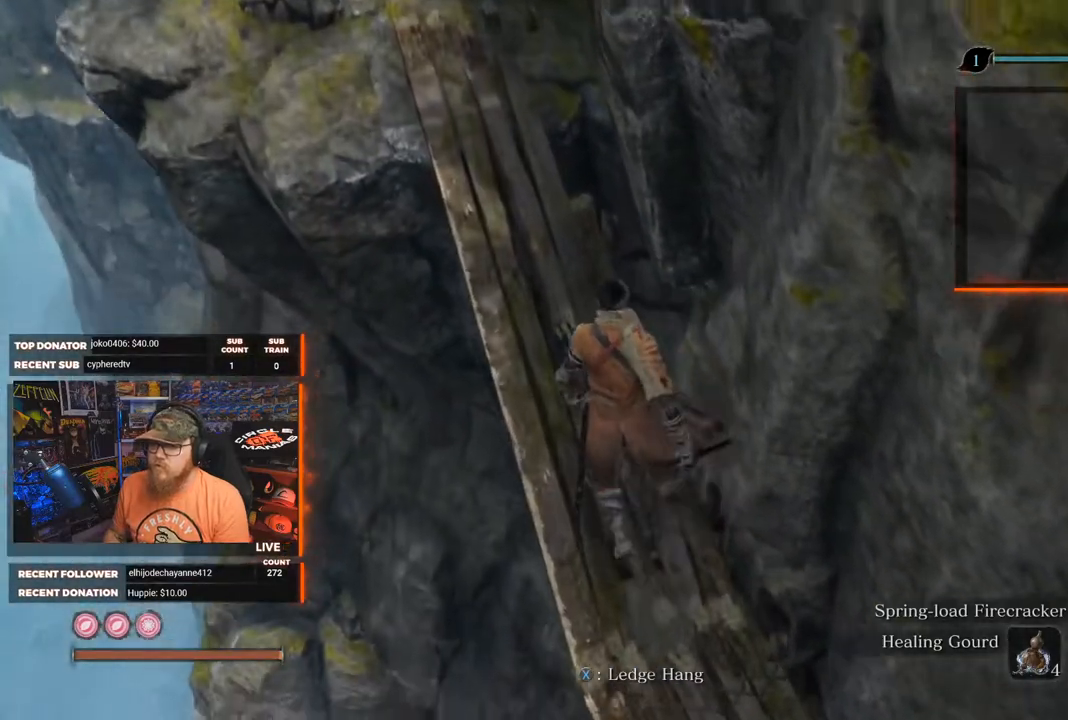
{"buttons": [], "left_stick": "up", "right_stick": "up", "events": [[283, "right_stick", "up"]]}
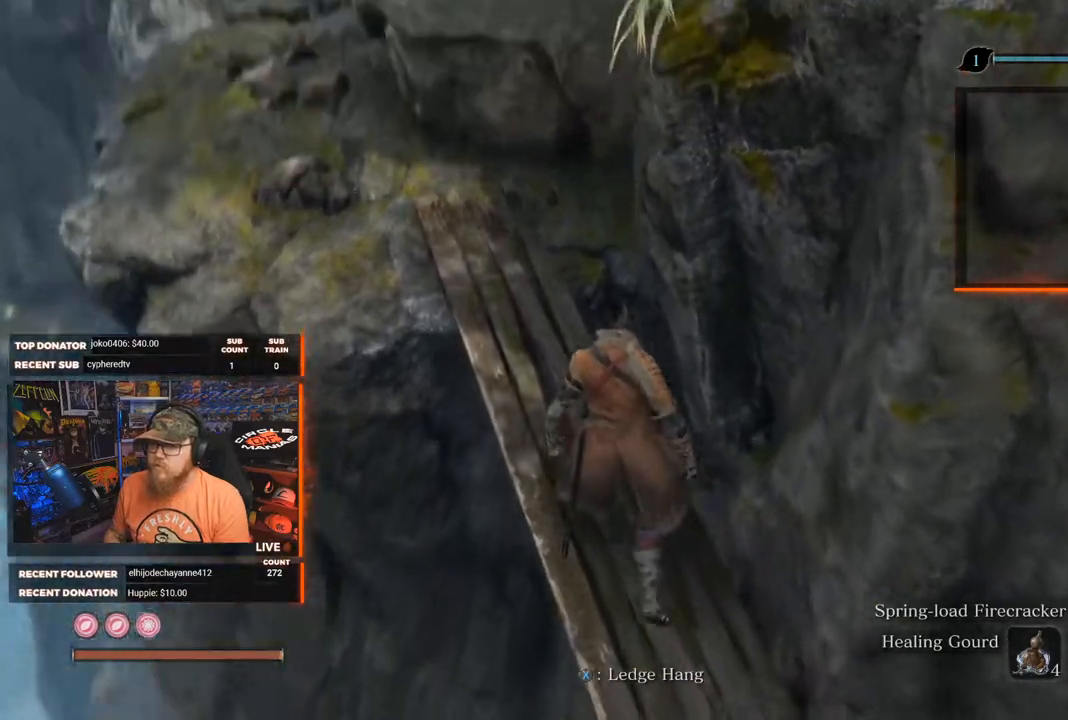
{"buttons": [], "left_stick": "up", "right_stick": "up", "events": []}
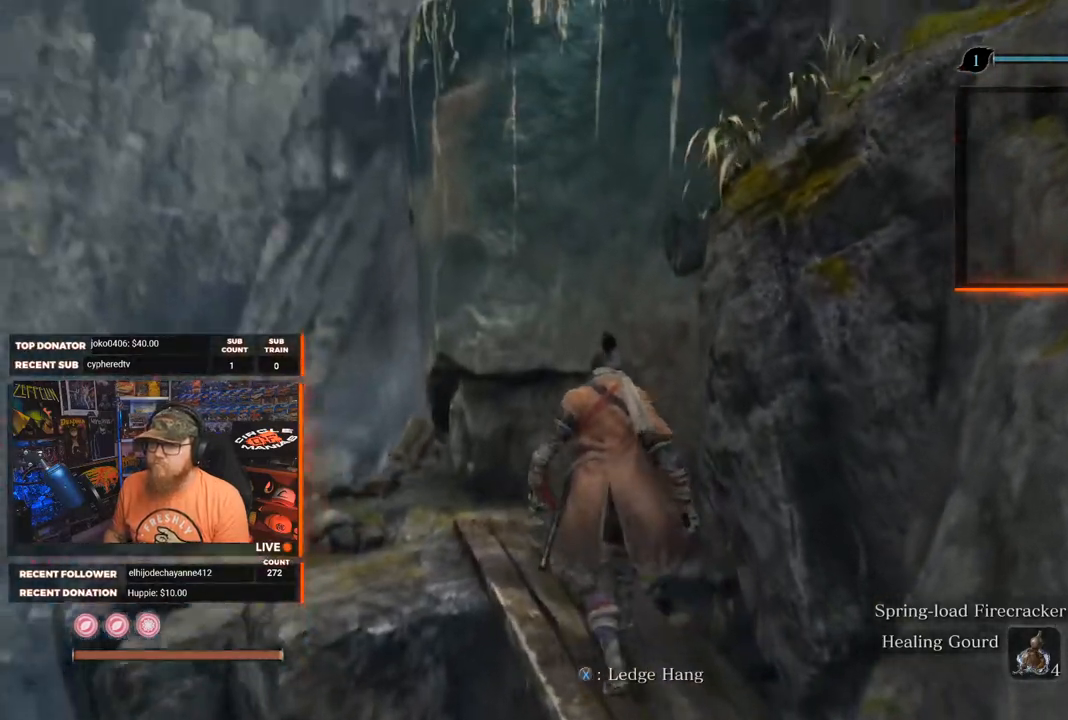
{"buttons": ["A"], "left_stick": "up", "right_stick": "center", "events": [[67, "right_stick", "center"], [150, "A", "down"]]}
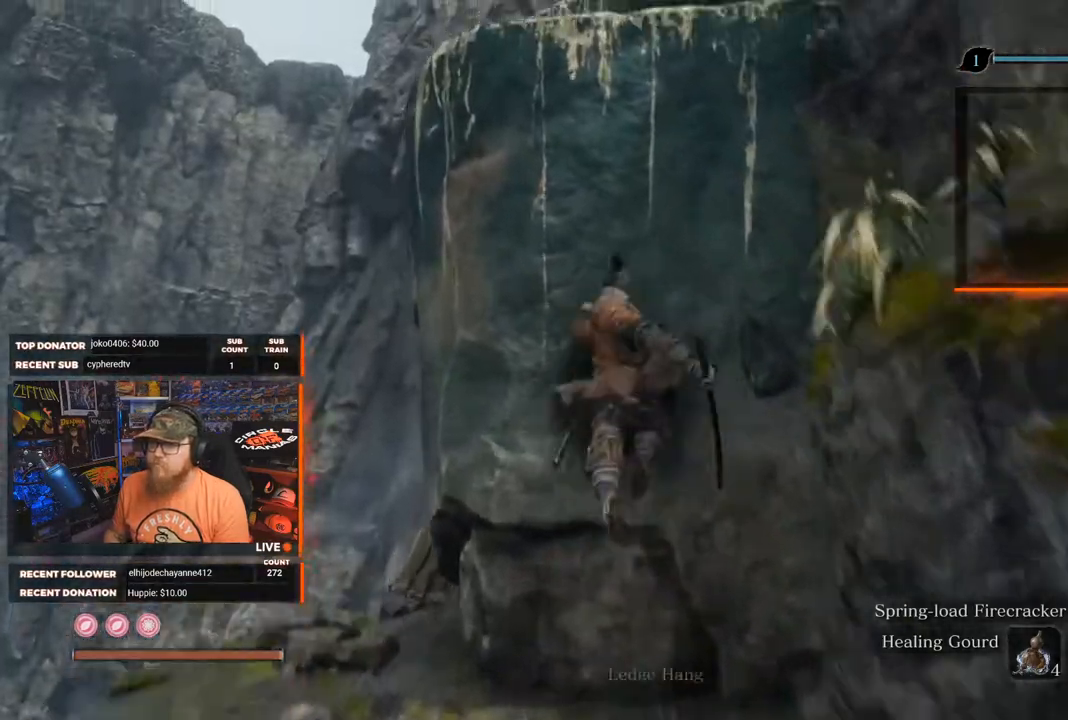
{"buttons": [], "left_stick": "up", "right_stick": "center", "events": [[117, "A", "up"], [217, "A", "down"], [450, "A", "up"]]}
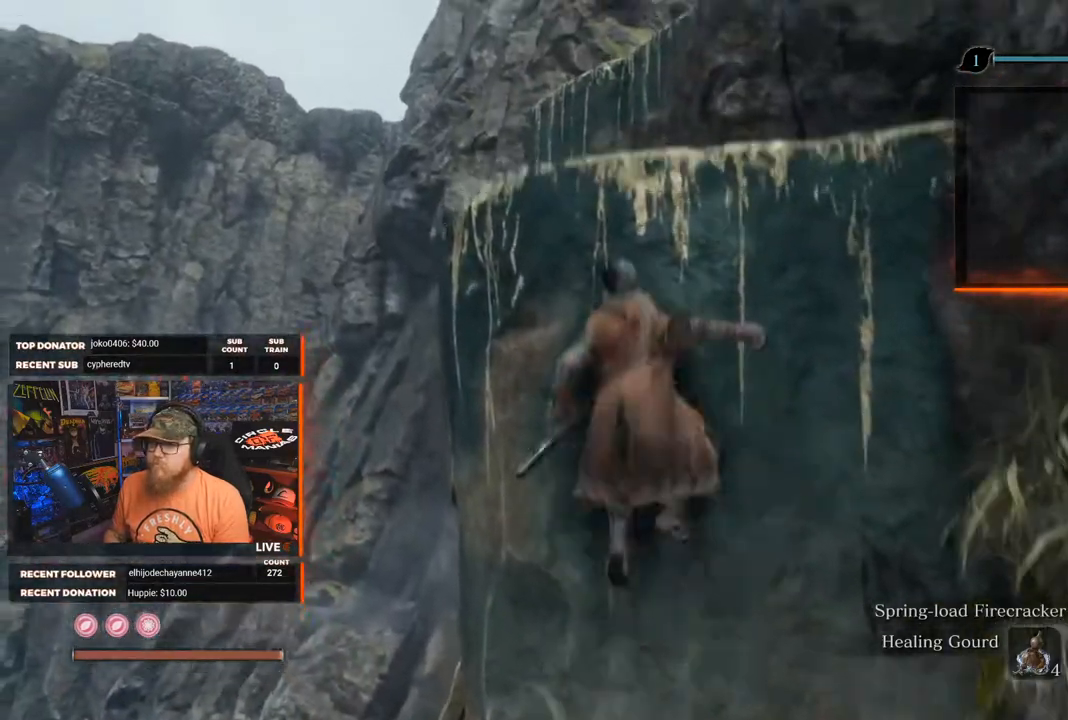
{"buttons": [], "left_stick": "center", "right_stick": "down", "events": [[83, "X", "down"], [233, "X", "up"], [450, "left_stick", "center"], [500, "right_stick", "down"]]}
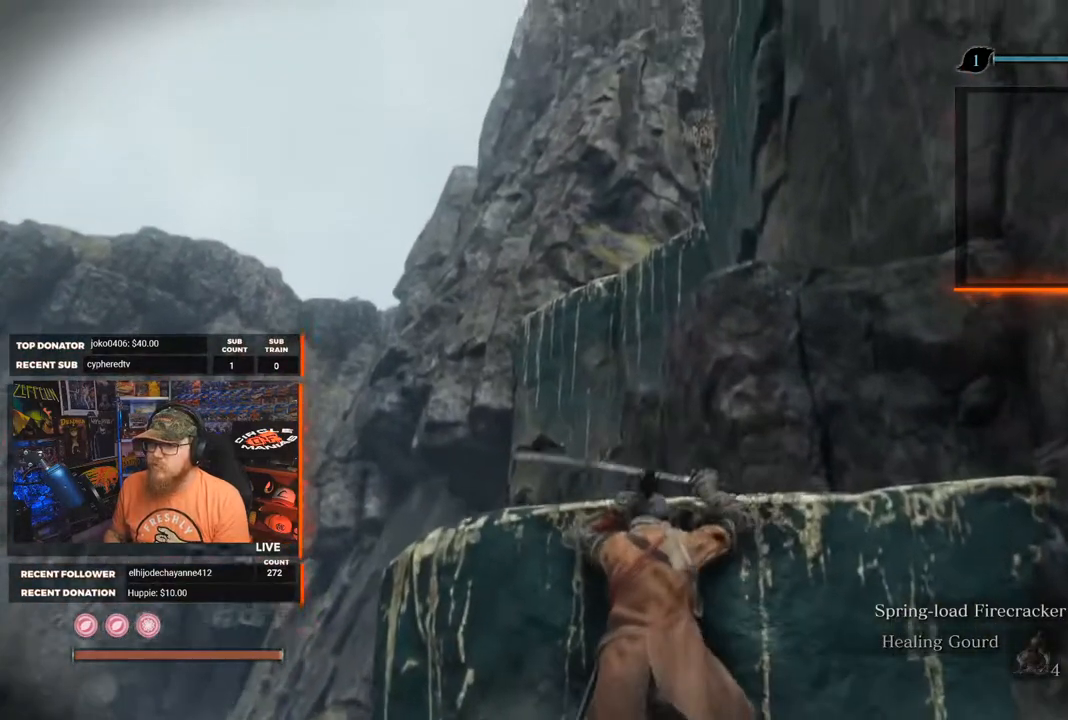
{"buttons": ["X"], "left_stick": "center", "right_stick": "center", "events": [[383, "right_stick", "center"], [450, "X", "down"]]}
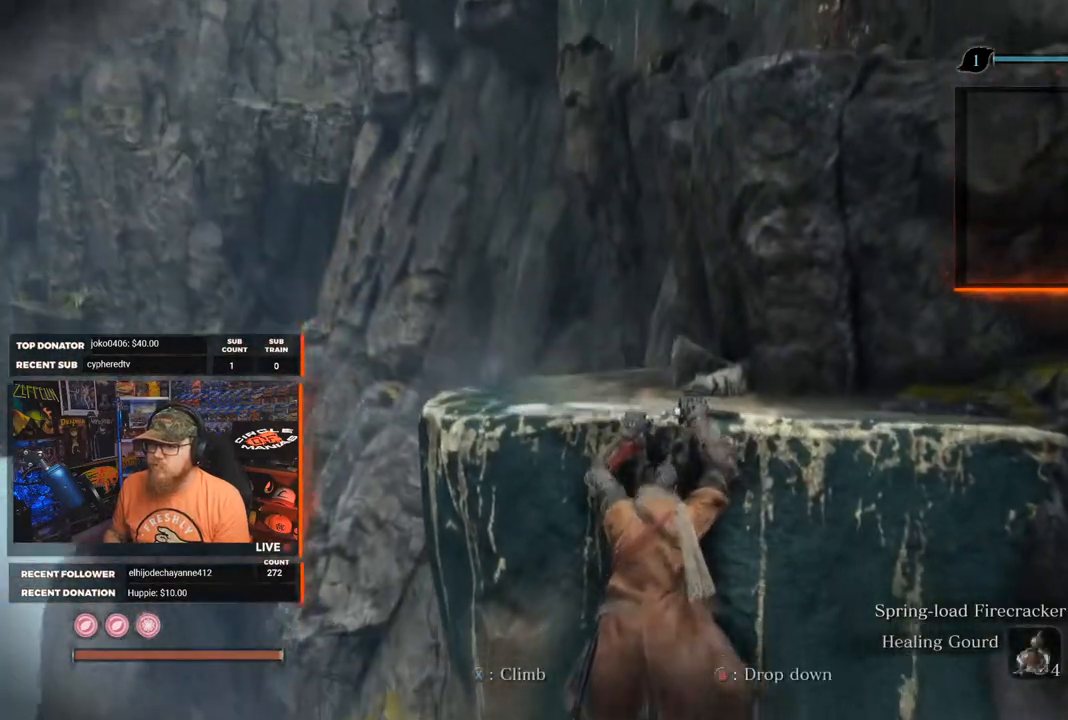
{"buttons": [], "left_stick": "center", "right_stick": "down", "events": [[67, "X", "up"], [217, "right_stick", "down"]]}